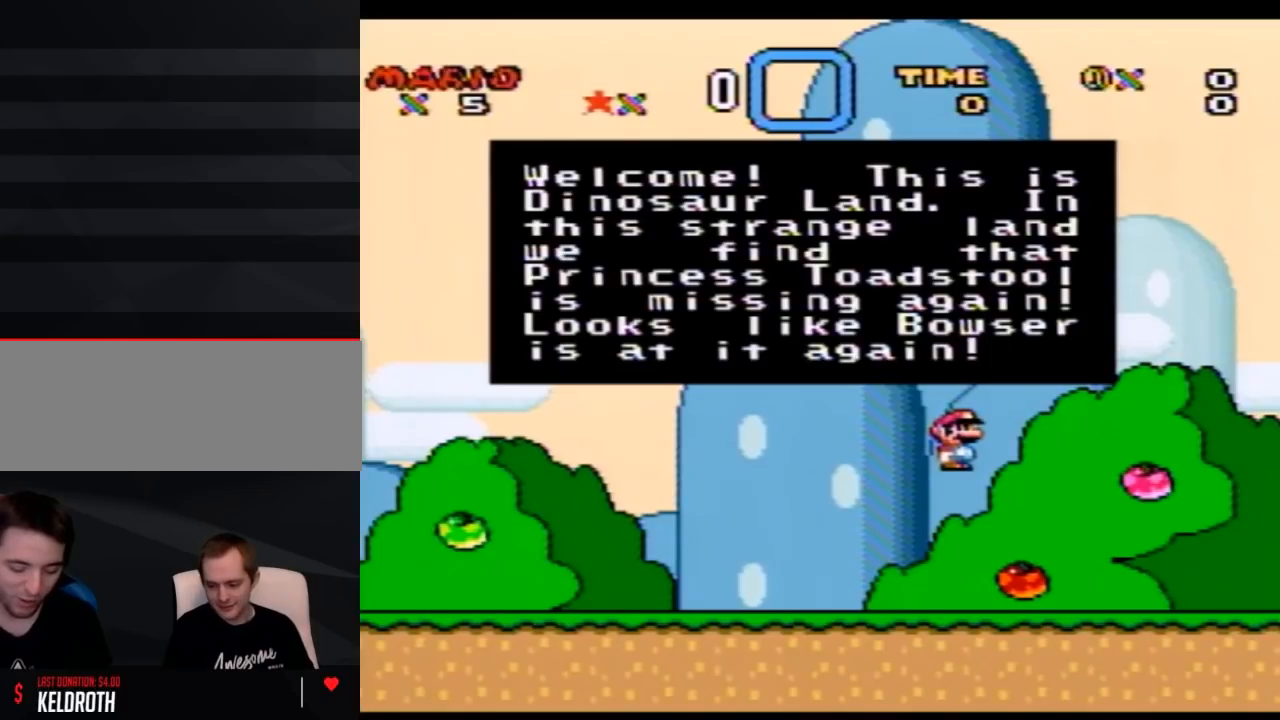
Gameplay with a controller (Nintendo layout); each line is a JSON object with the inputs held at the frame after it. "events" lists button and stick changes between this image and that frame as [ms after this image, input, new state], when the widget could be followed in between. Not read: L3 R3.
{"buttons": ["Y"], "events": []}
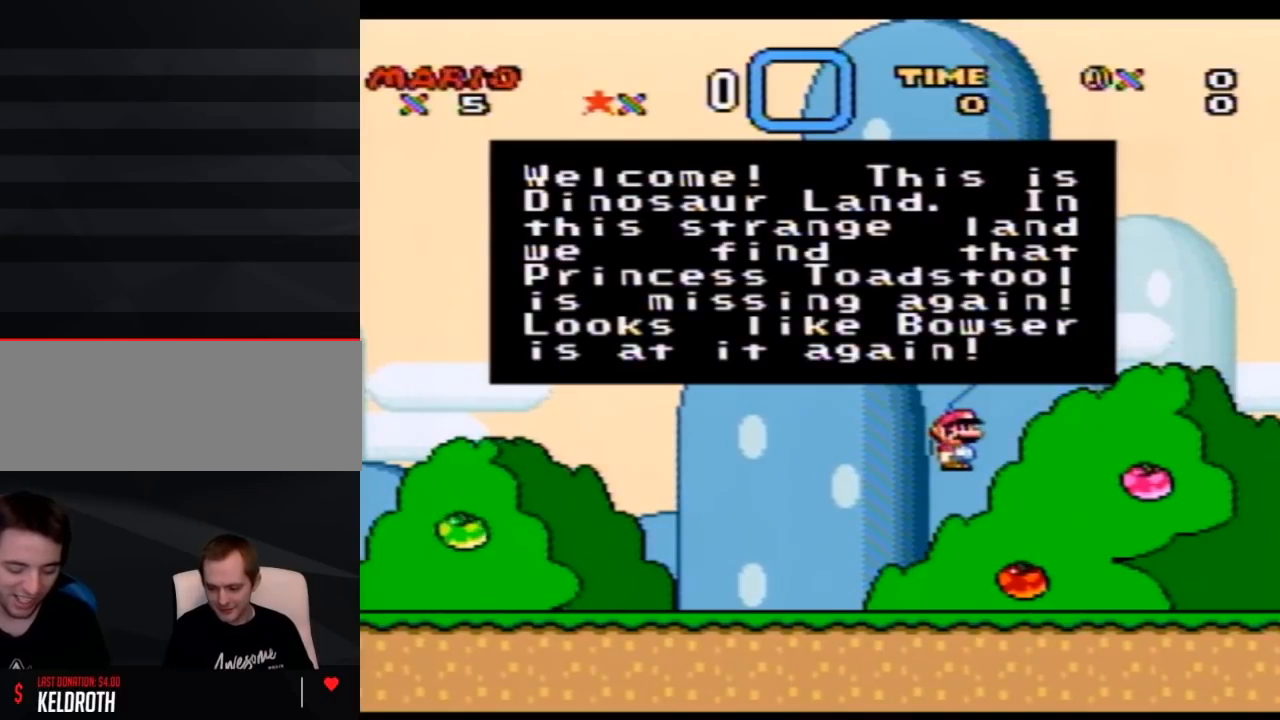
{"buttons": ["Y"], "events": []}
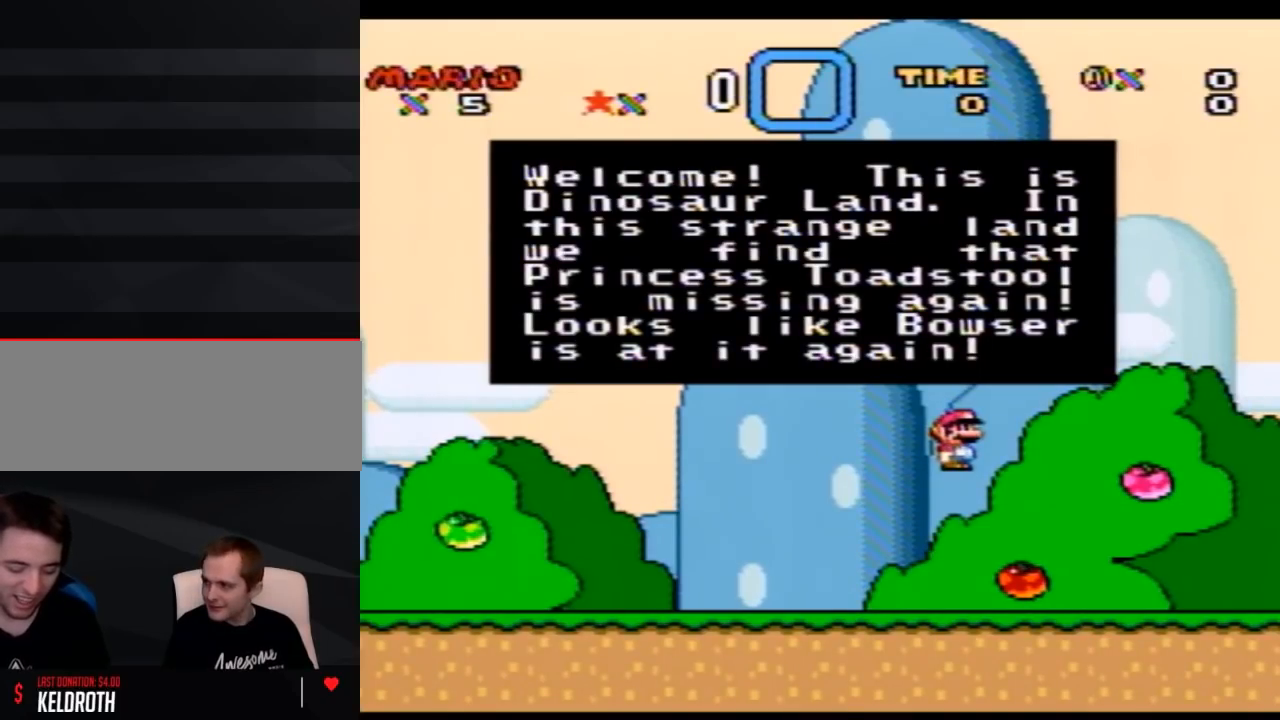
{"buttons": ["Y"], "events": []}
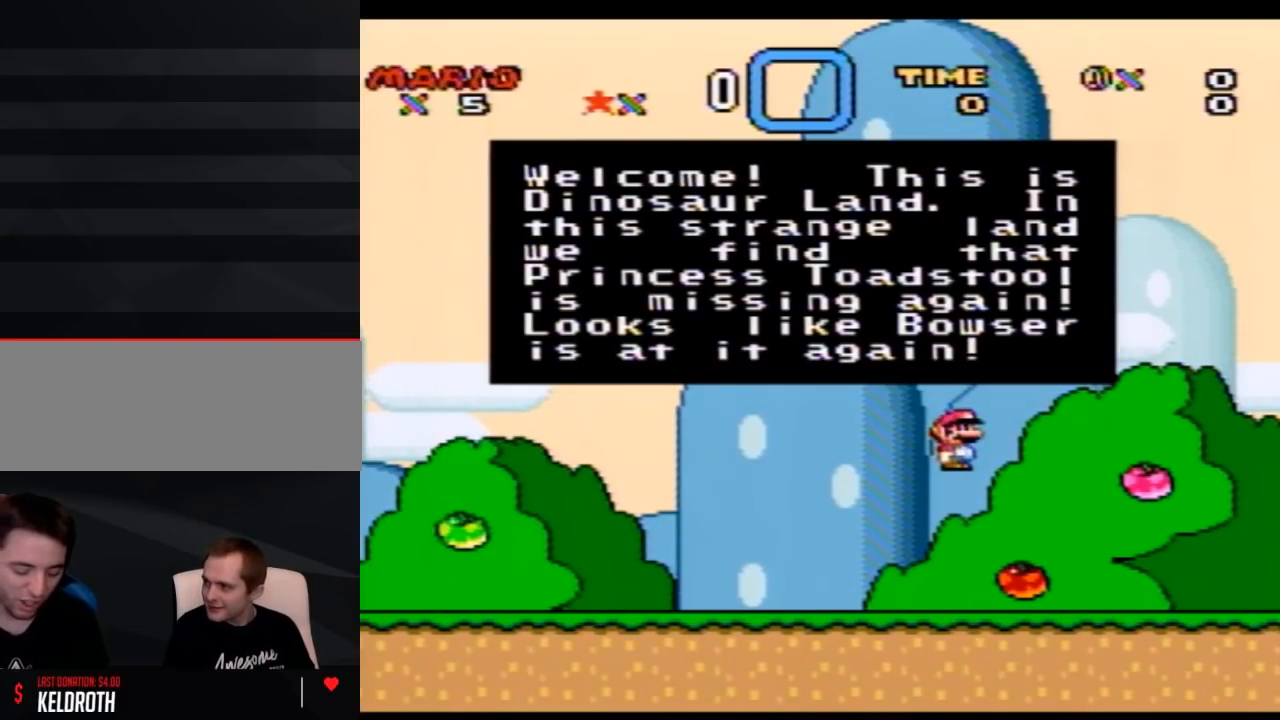
{"buttons": ["Y"], "events": []}
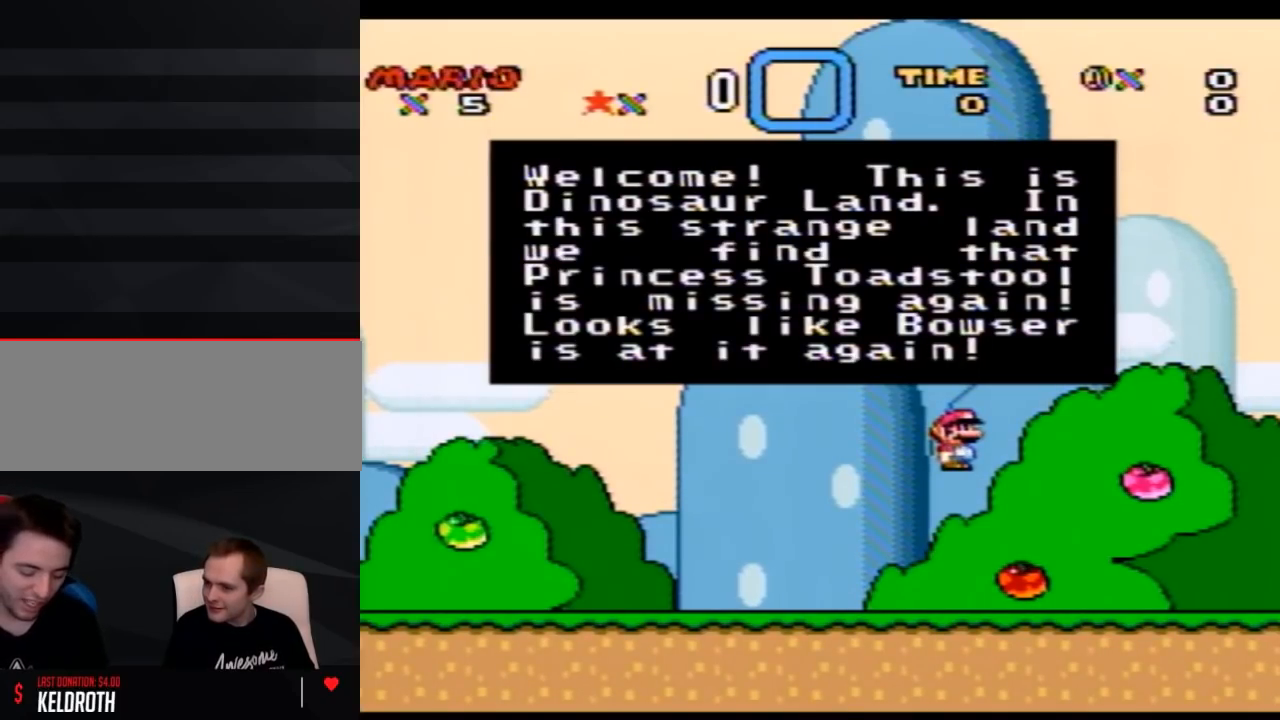
{"buttons": ["Y"], "events": []}
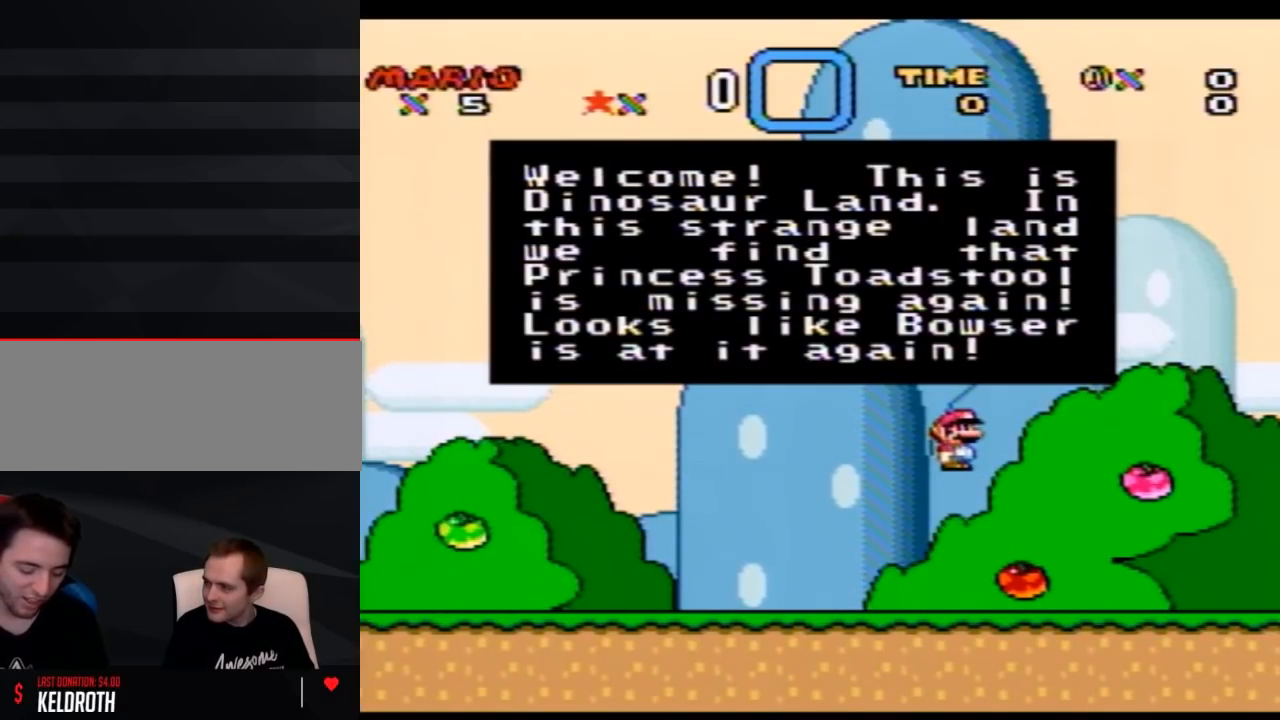
{"buttons": ["Y"], "events": []}
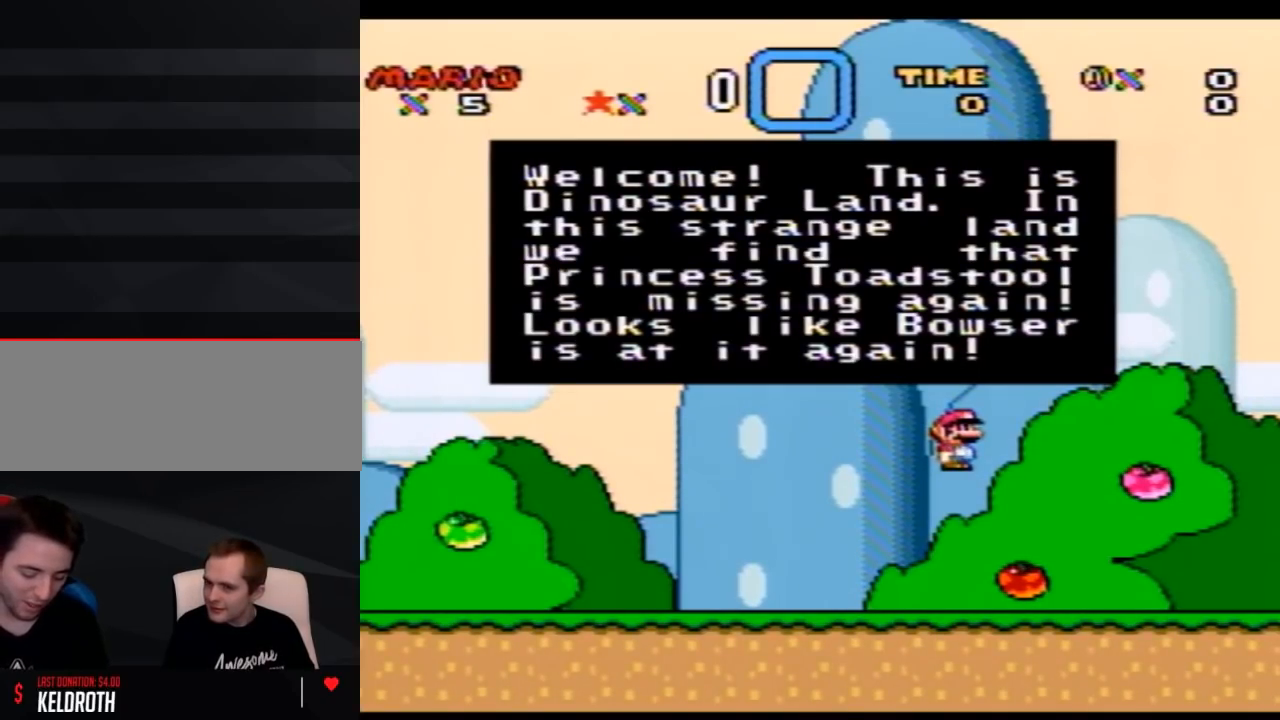
{"buttons": [], "events": [[267, "Y", "up"]]}
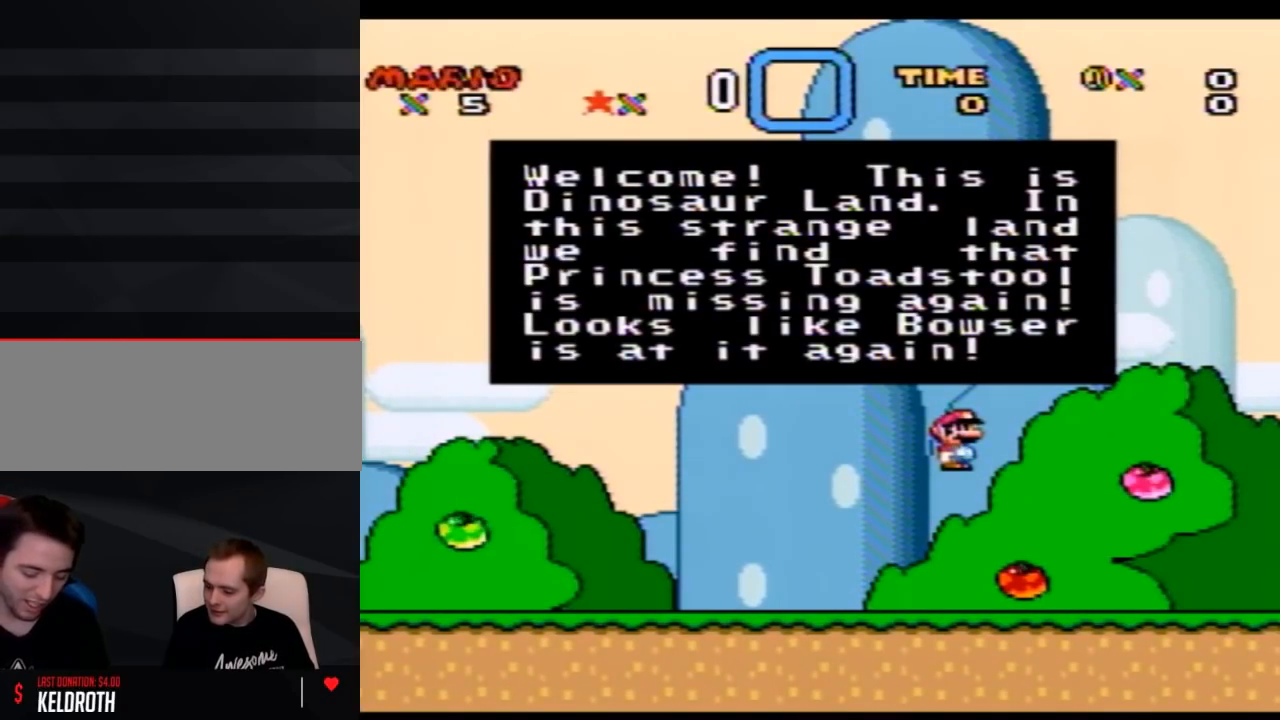
{"buttons": [], "events": []}
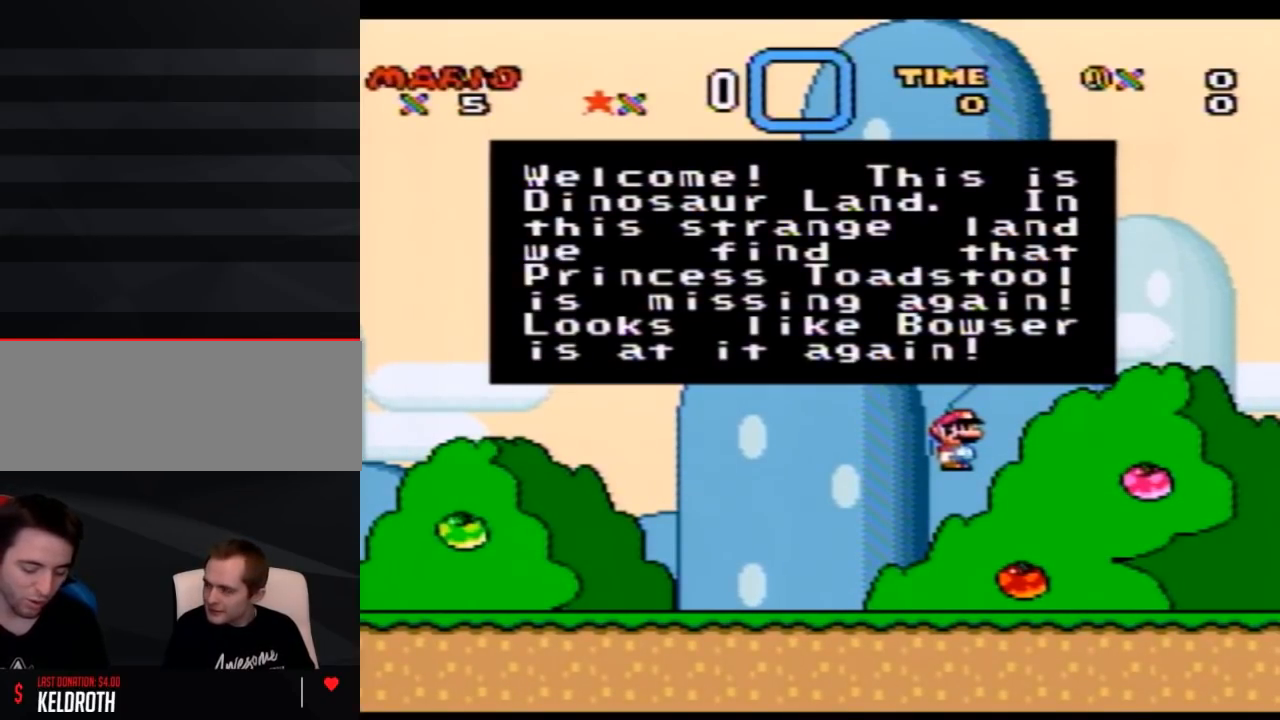
{"buttons": [], "events": []}
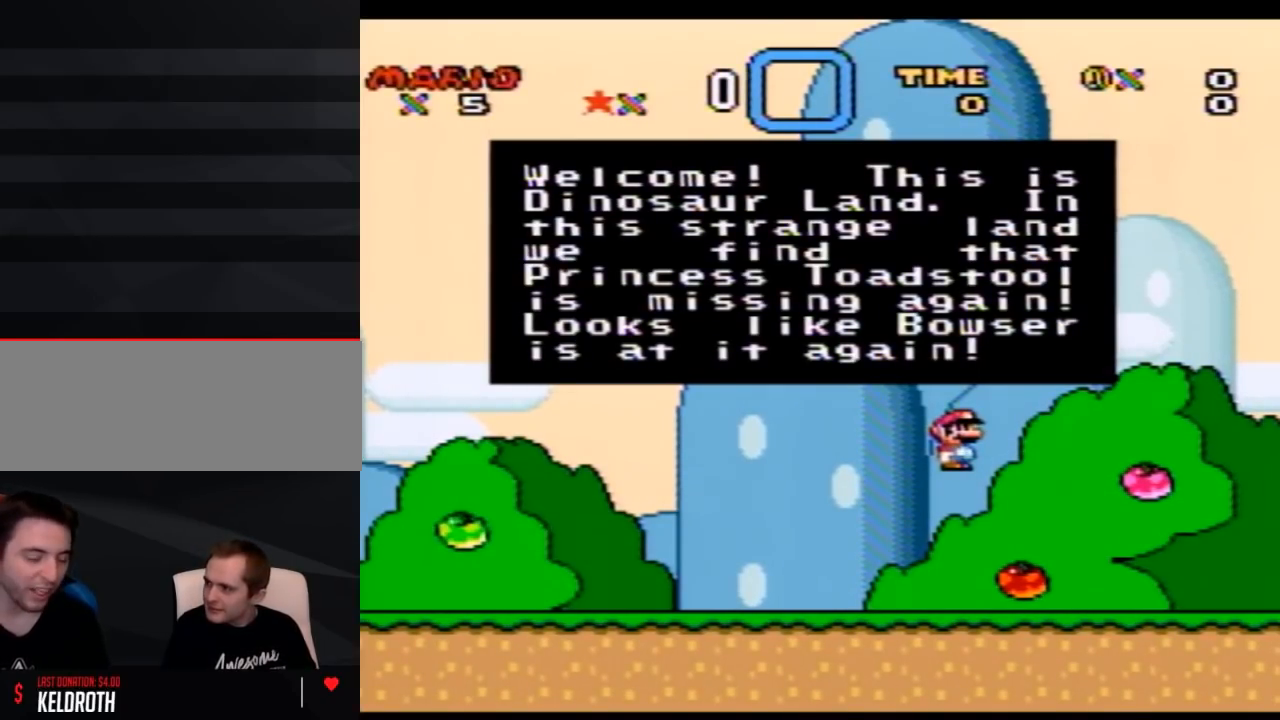
{"buttons": [], "events": []}
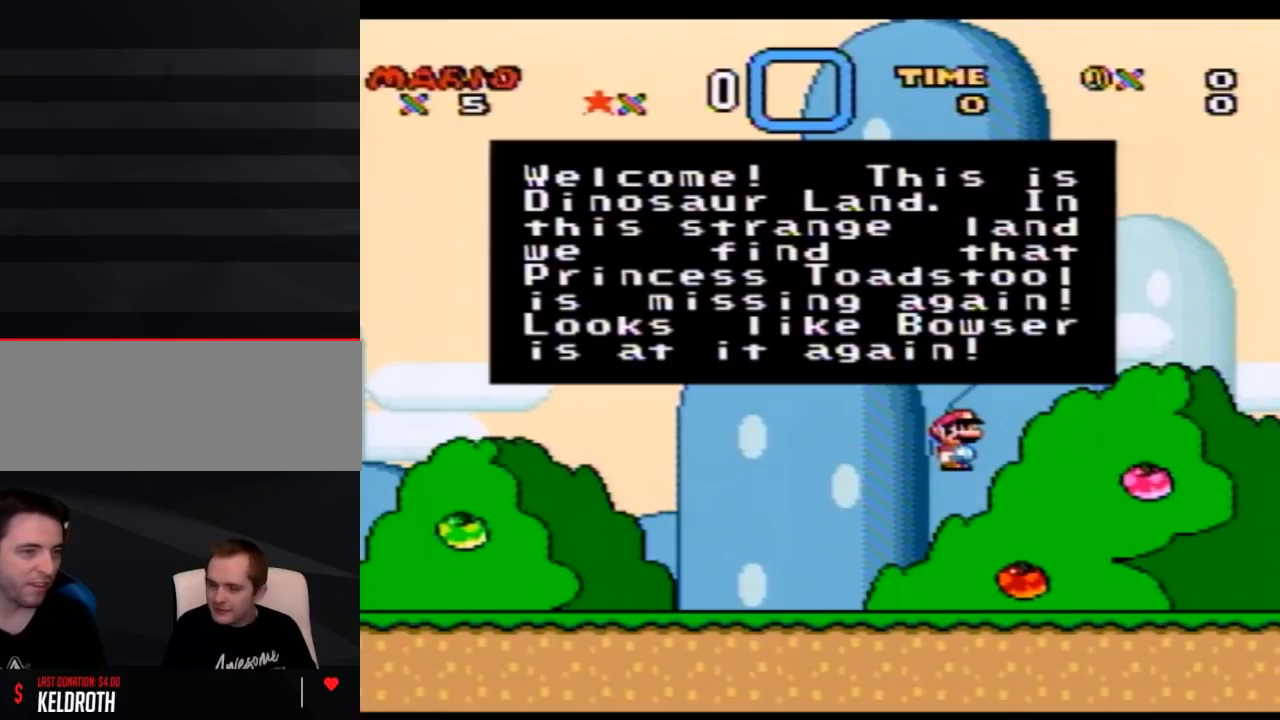
{"buttons": [], "events": []}
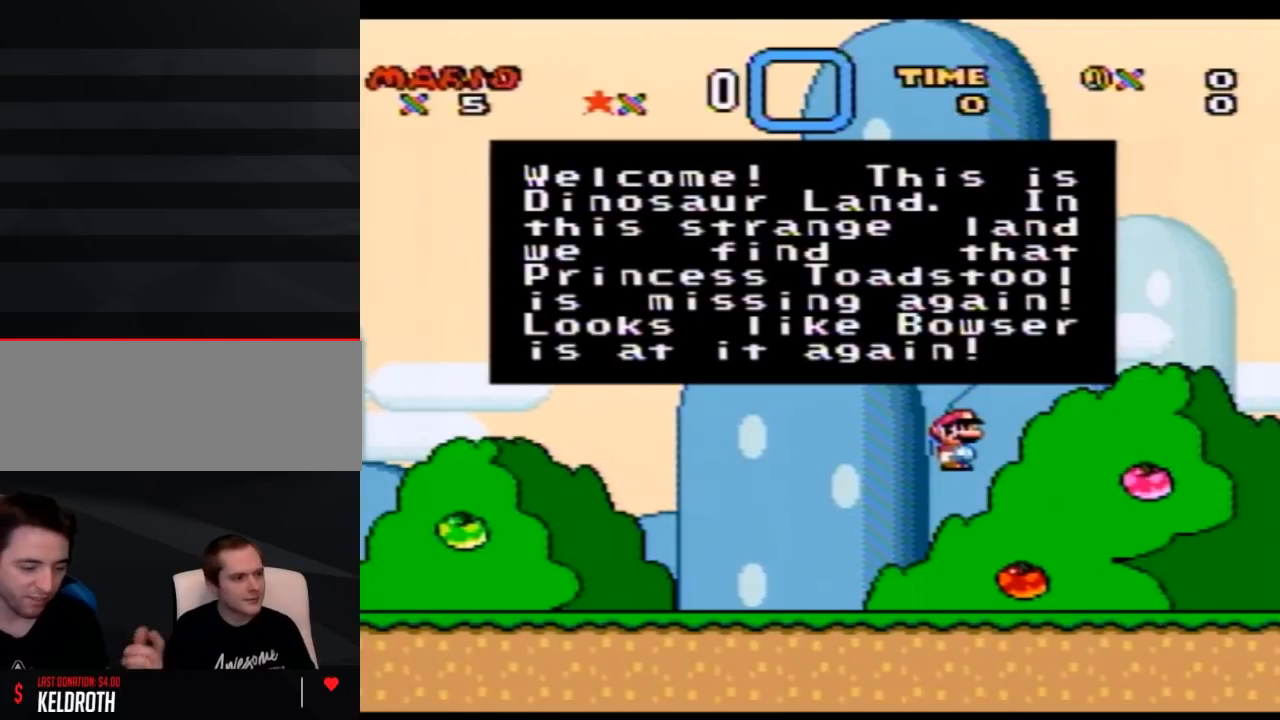
{"buttons": [], "events": []}
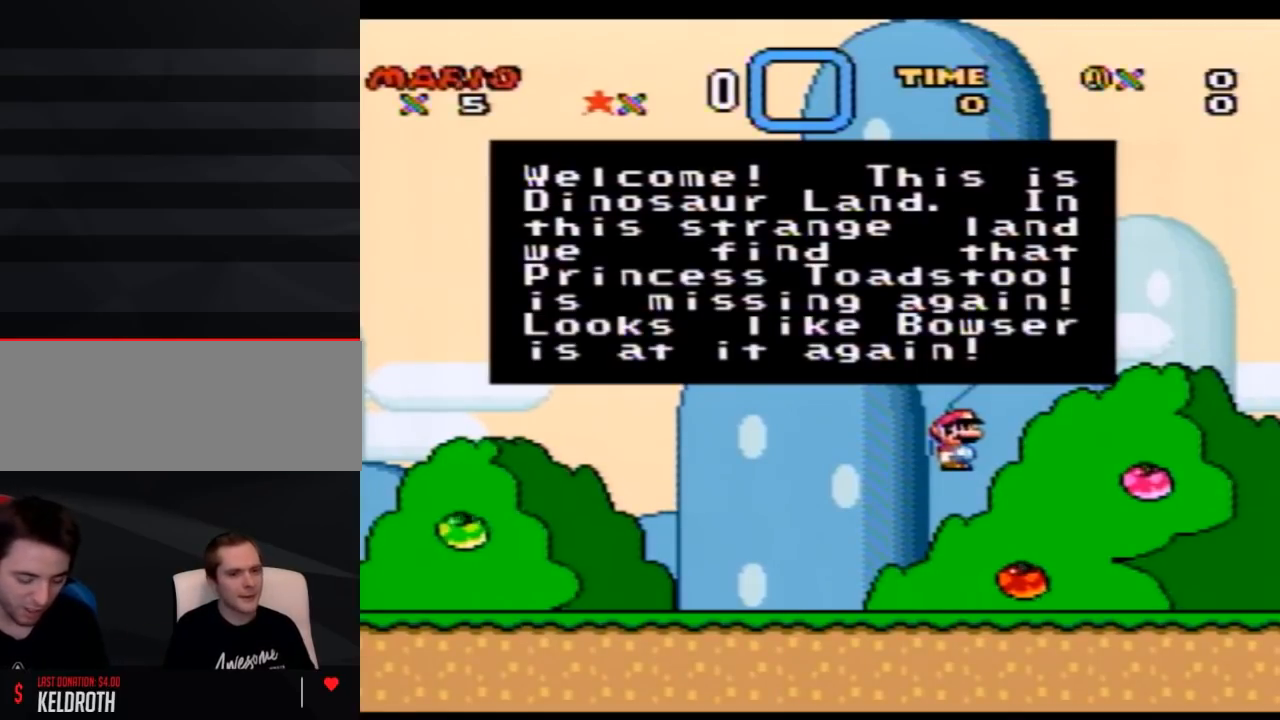
{"buttons": [], "events": []}
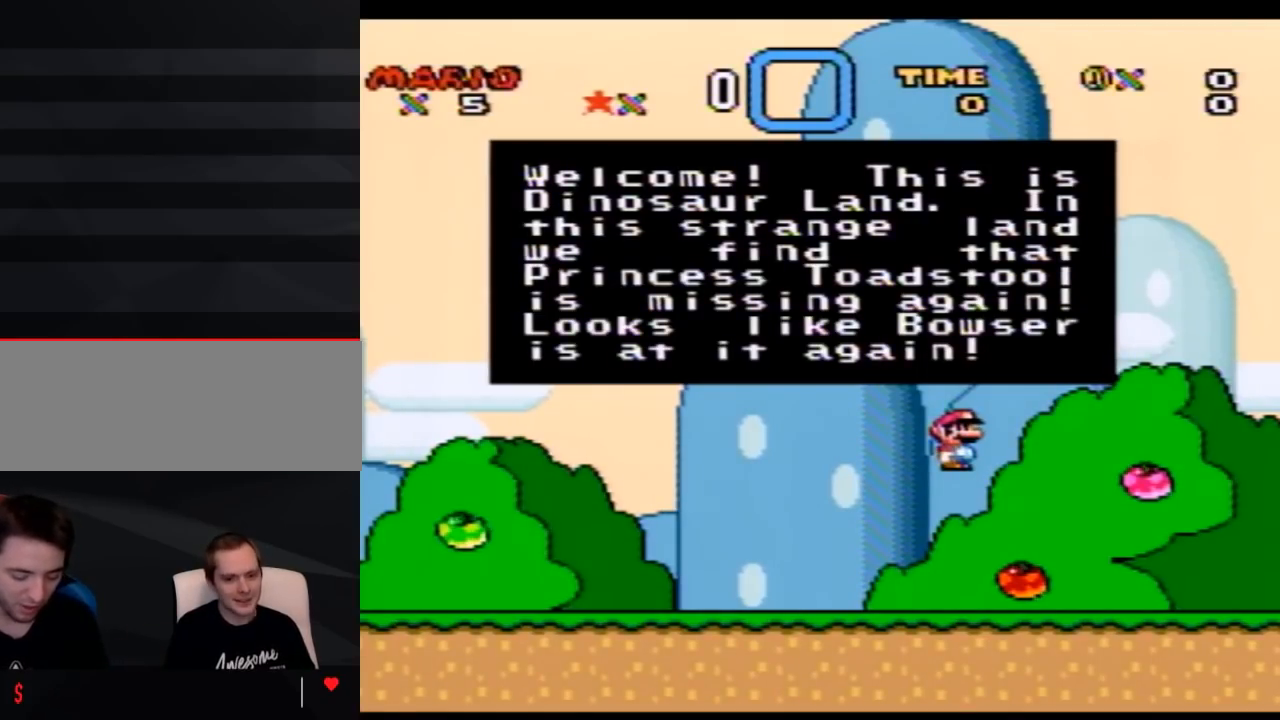
{"buttons": [], "events": []}
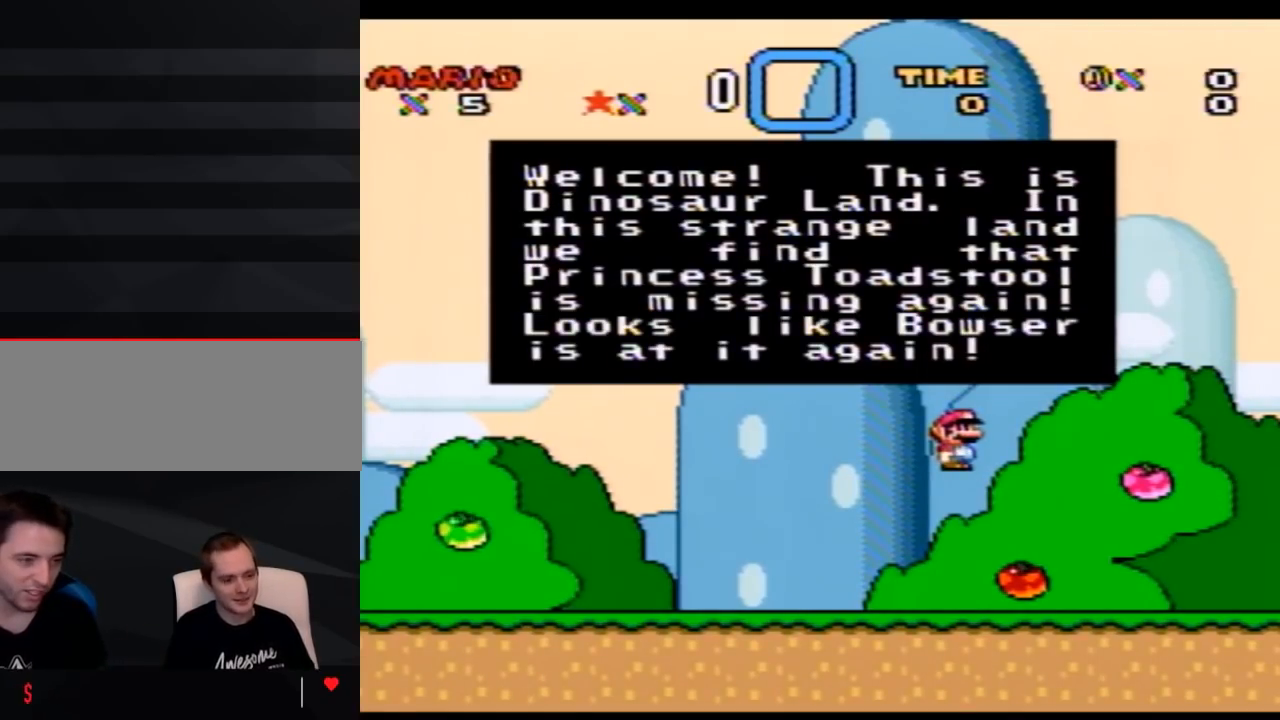
{"buttons": [], "events": []}
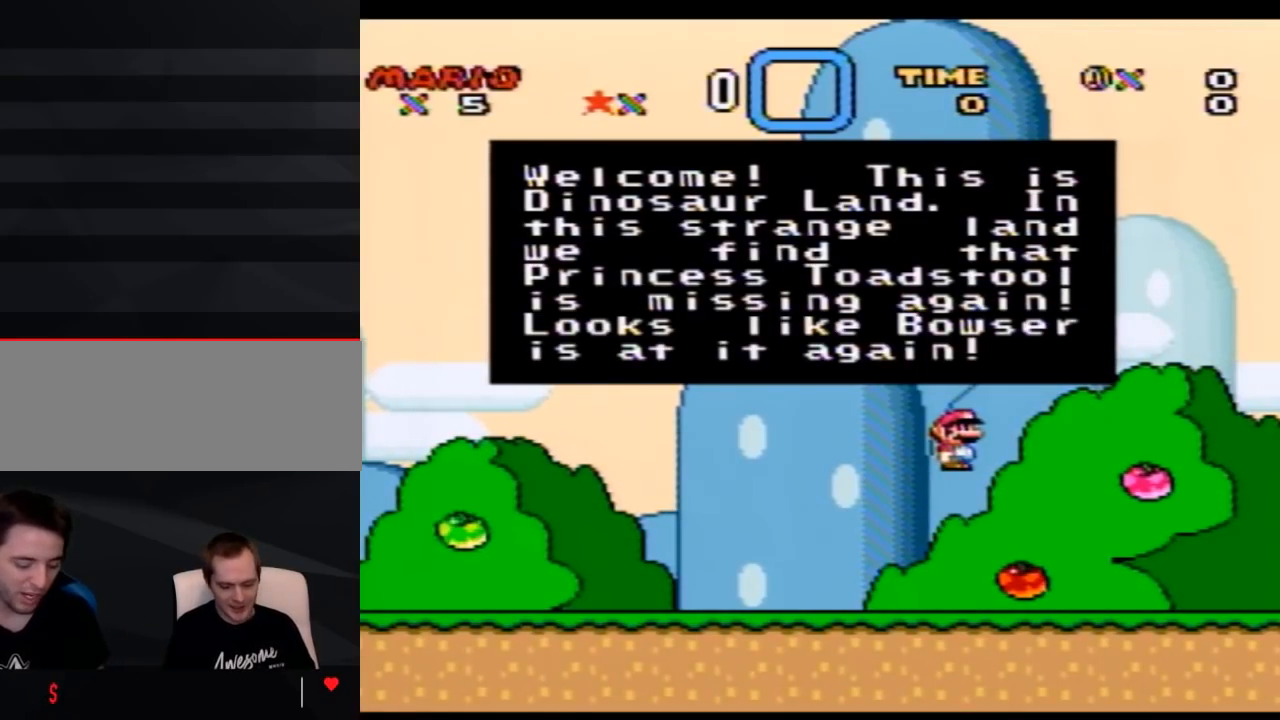
{"buttons": [], "events": []}
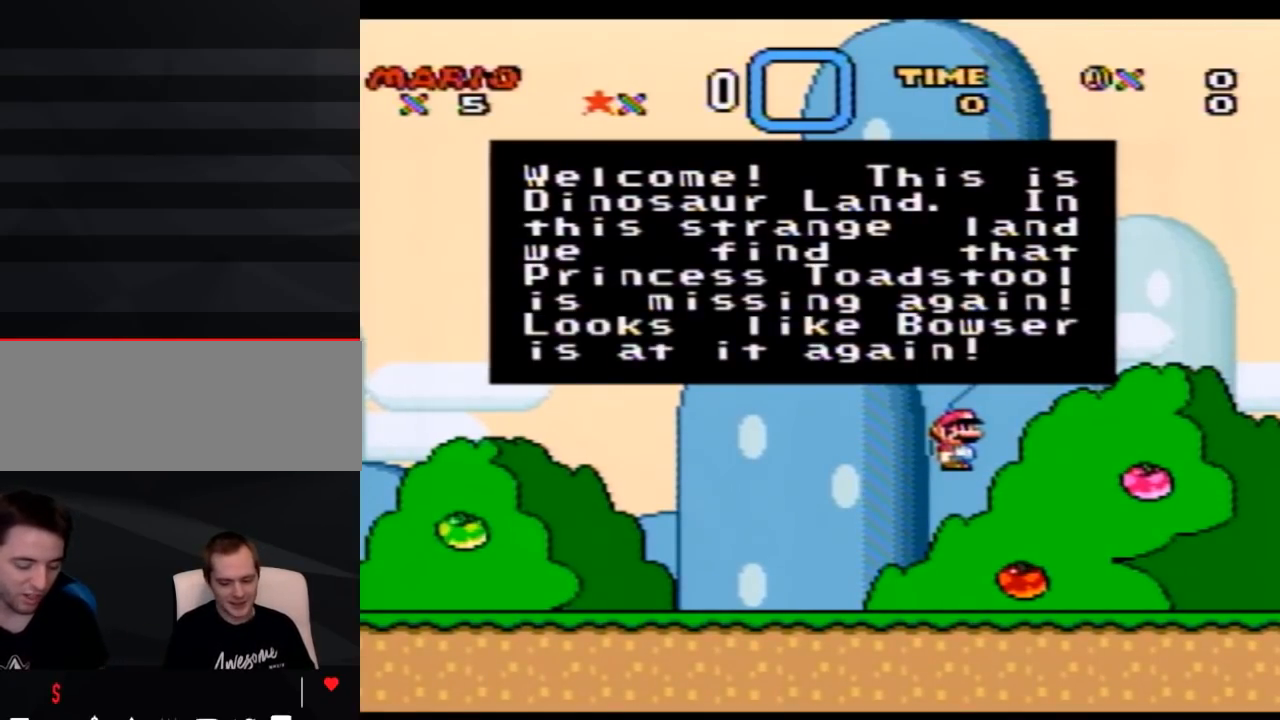
{"buttons": ["X"], "events": [[500, "X", "down"]]}
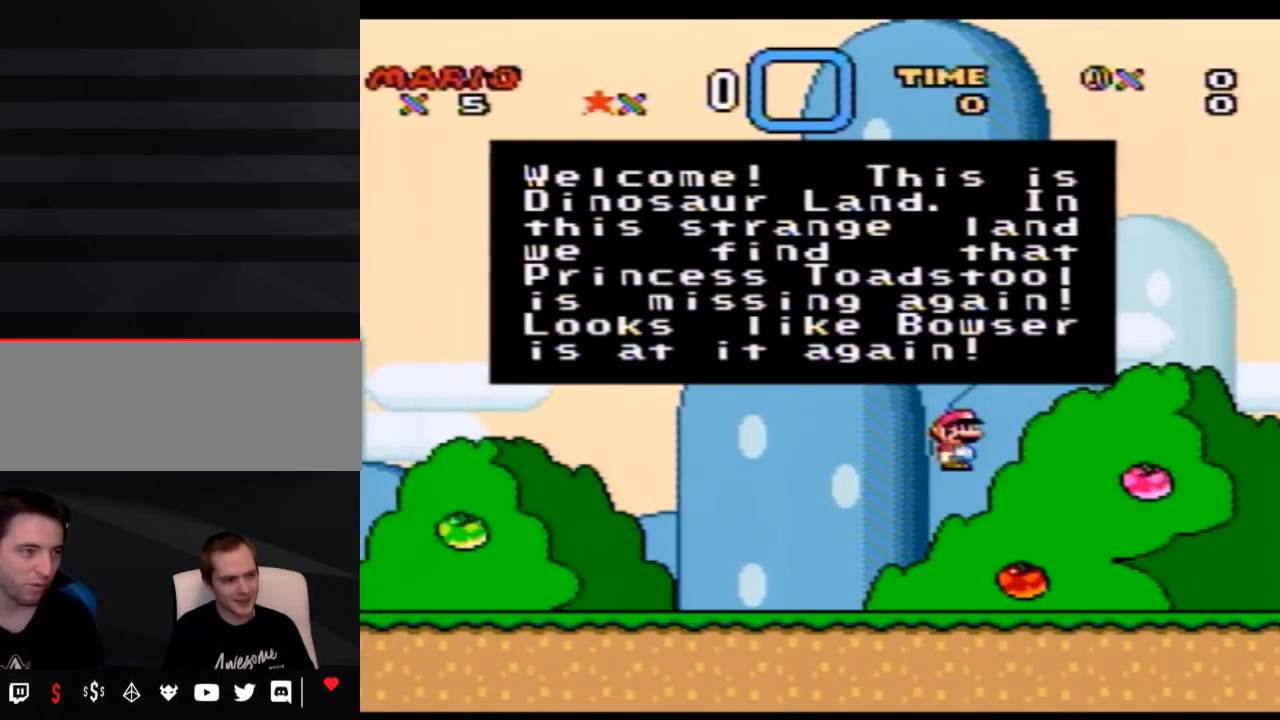
{"buttons": [], "events": [[50, "X", "up"], [183, "Y", "down"], [250, "B", "down"], [333, "Y", "up"], [367, "B", "up"]]}
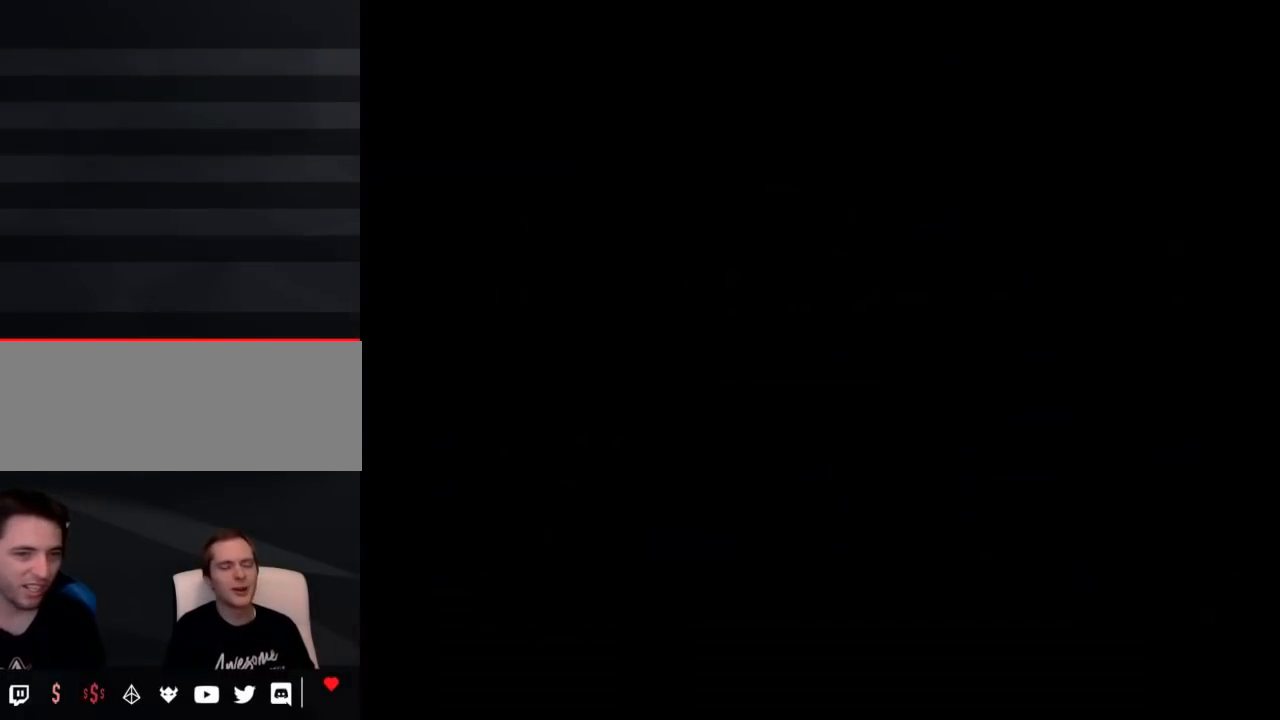
{"buttons": [], "events": []}
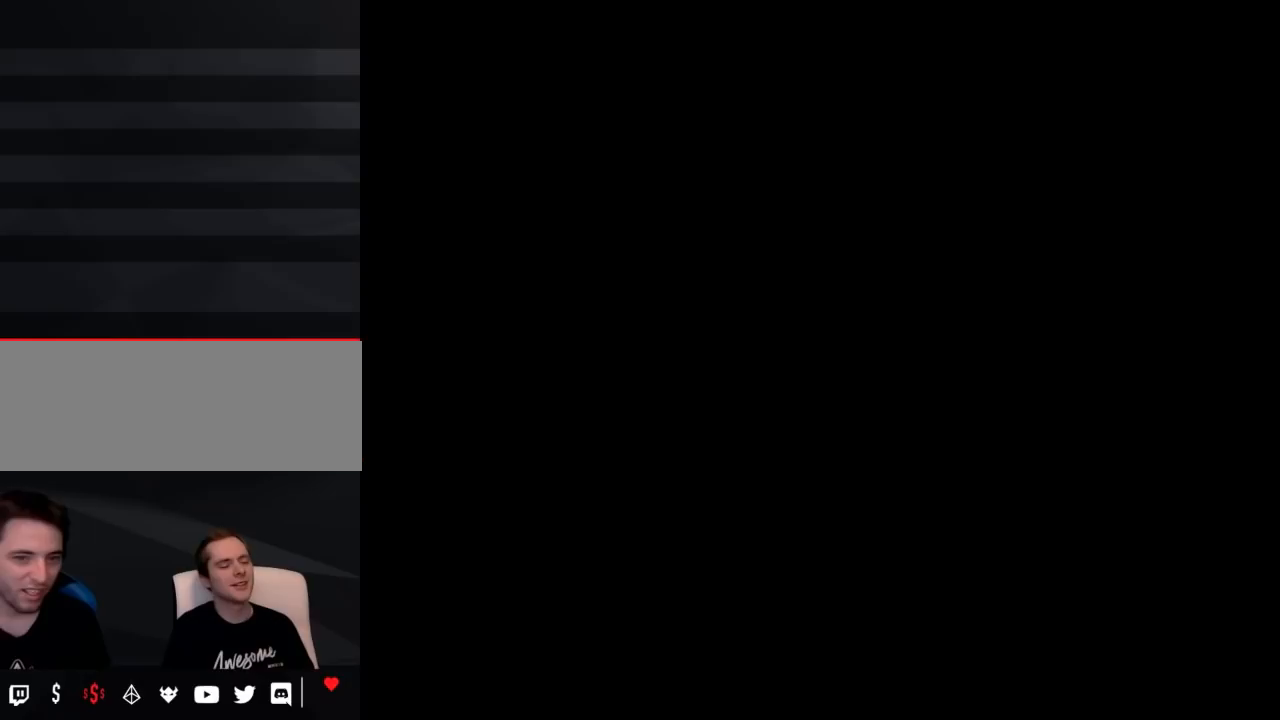
{"buttons": [], "events": []}
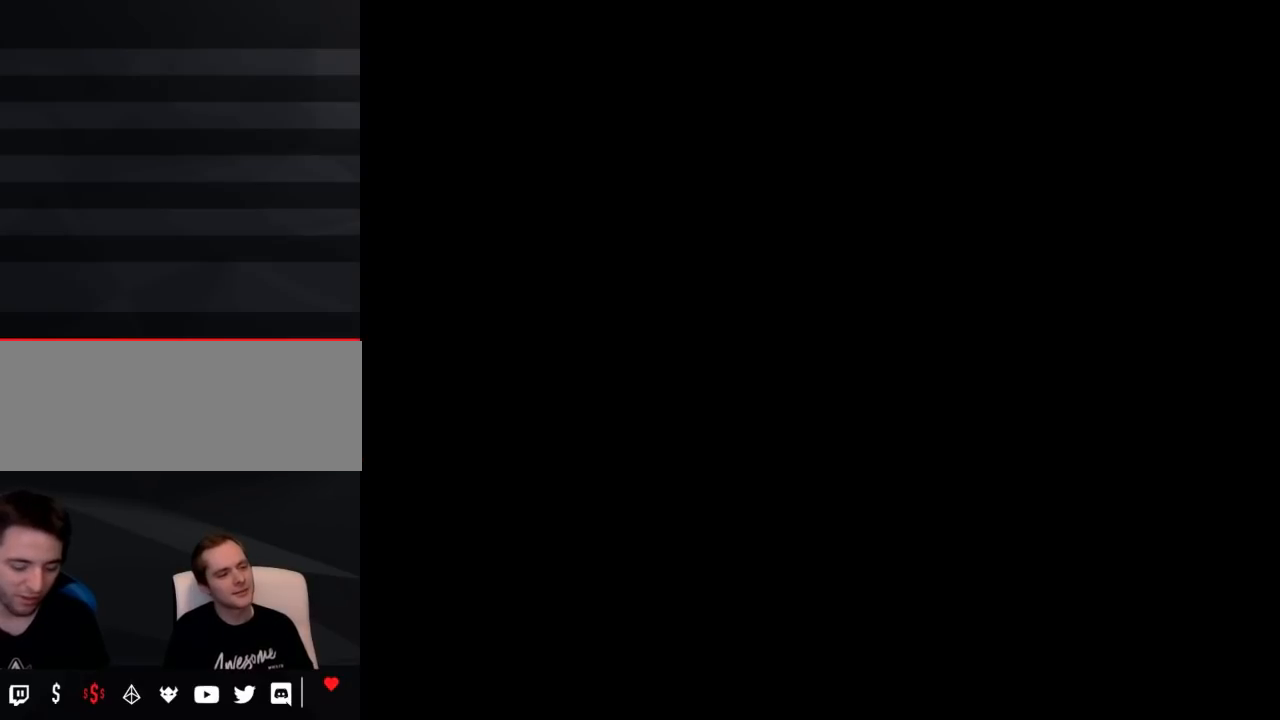
{"buttons": [], "events": []}
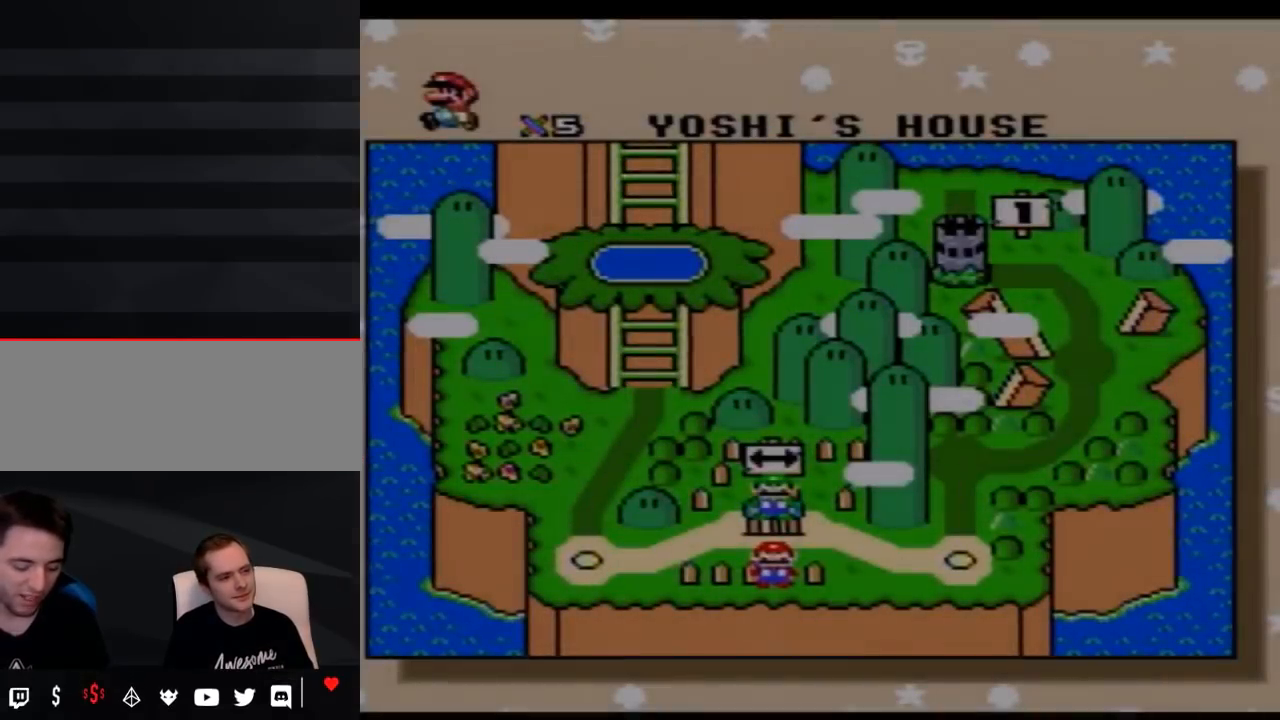
{"buttons": [], "events": []}
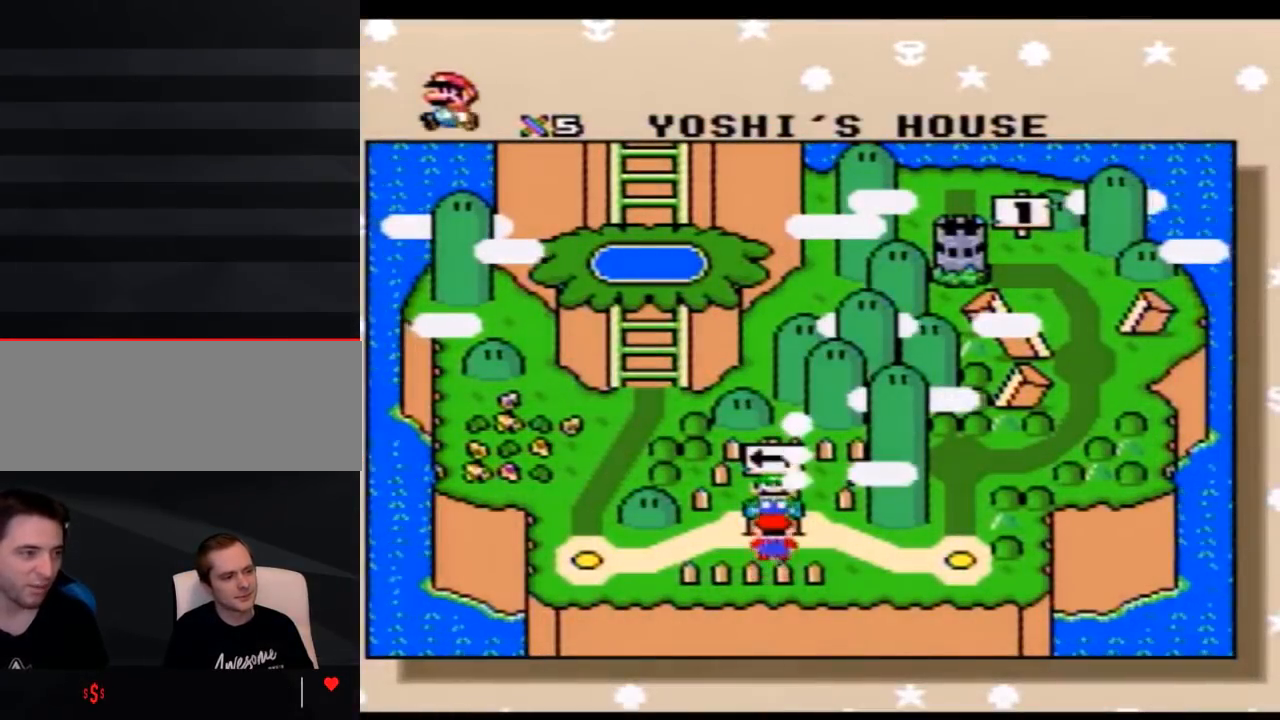
{"buttons": [], "events": []}
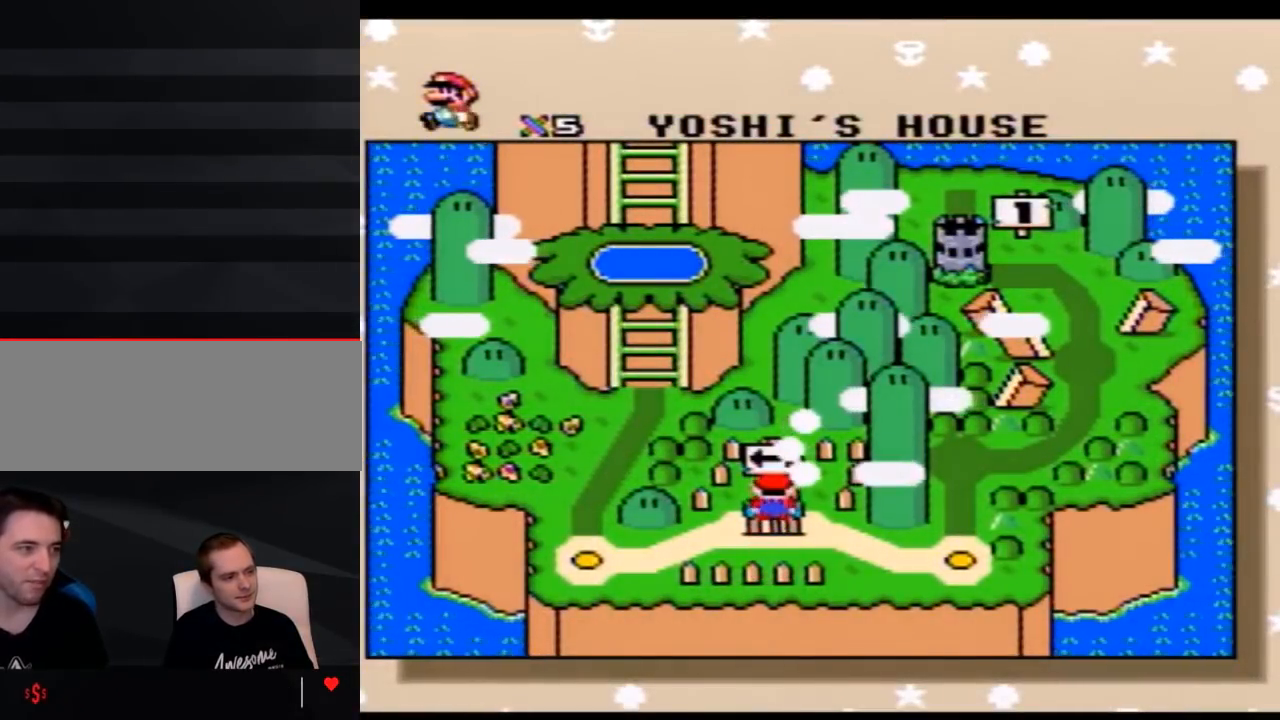
{"buttons": [], "events": [[100, "DPAD_RIGHT", "down"], [250, "DPAD_RIGHT", "up"], [317, "DPAD_RIGHT", "down"], [433, "DPAD_RIGHT", "up"]]}
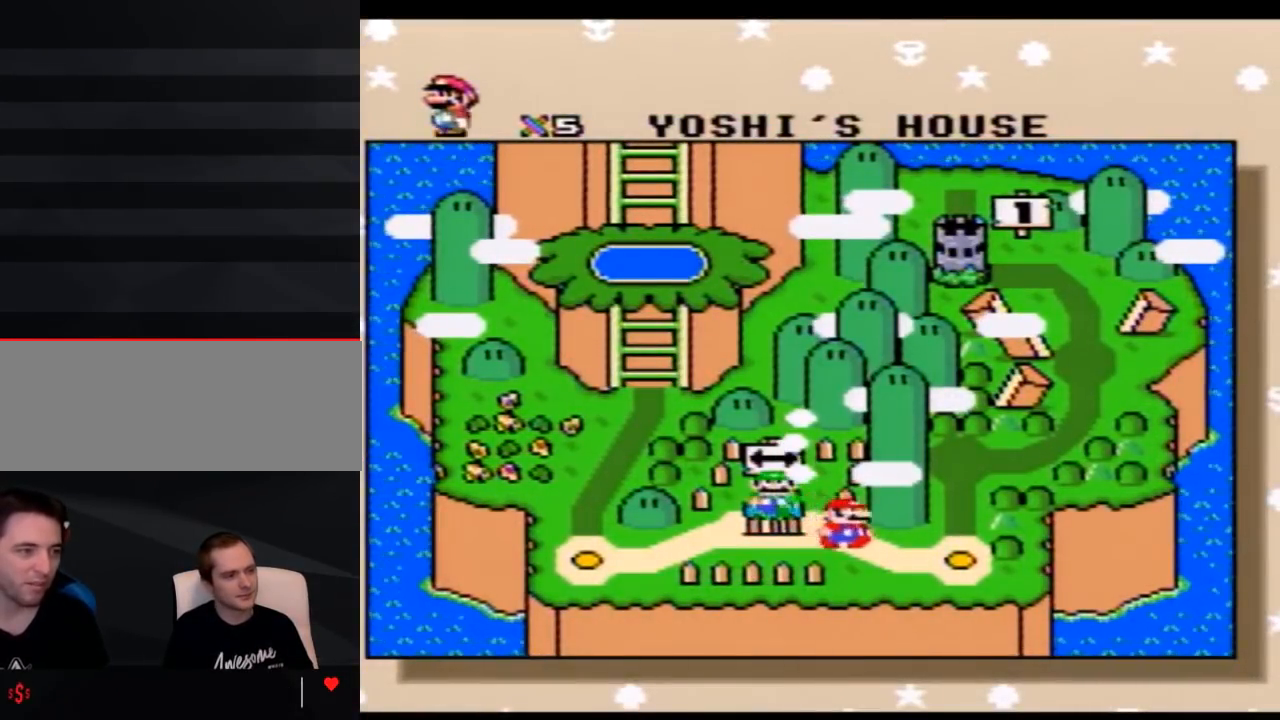
{"buttons": [], "events": []}
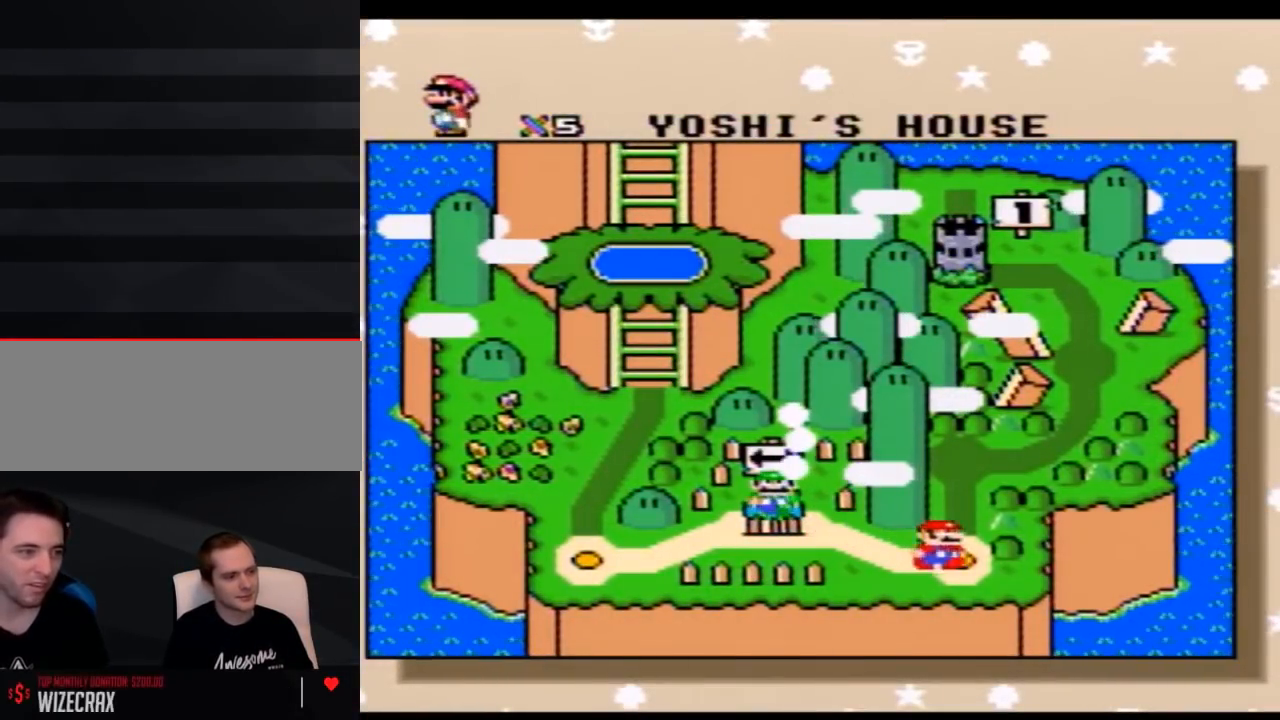
{"buttons": [], "events": [[317, "DPAD_LEFT", "down"], [433, "DPAD_LEFT", "up"]]}
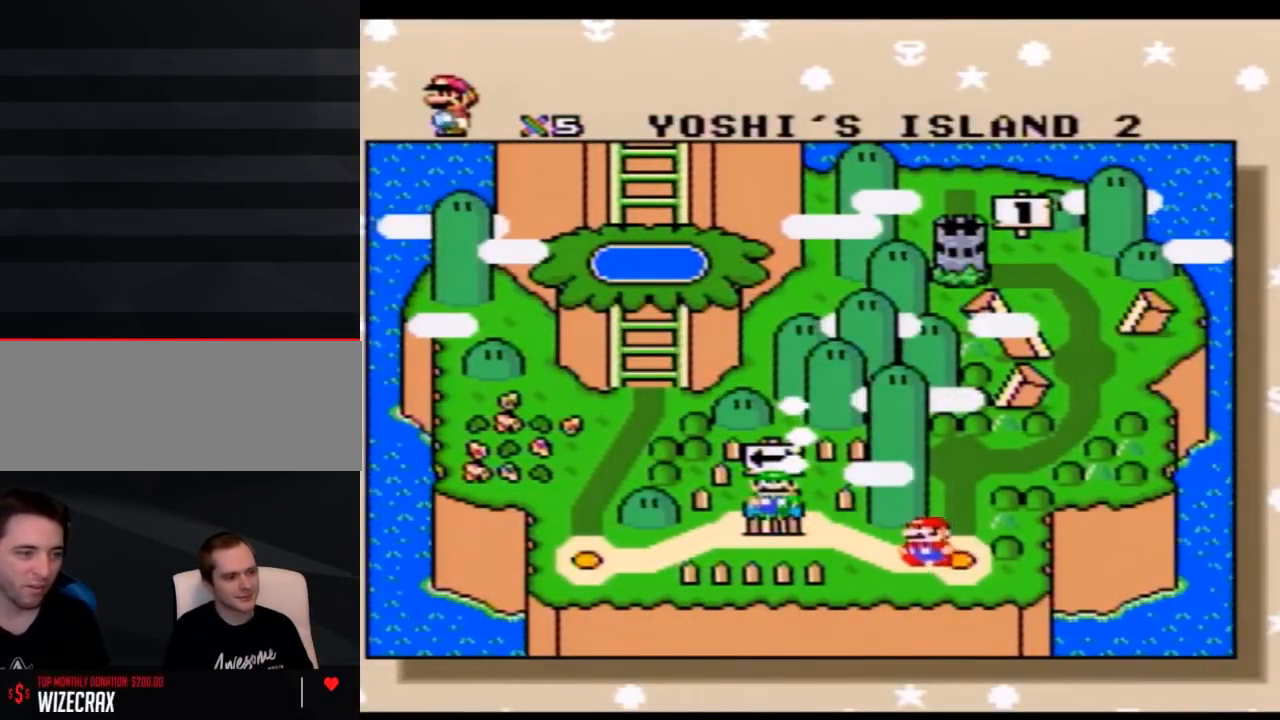
{"buttons": [], "events": [[117, "DPAD_LEFT", "down"], [250, "DPAD_LEFT", "up"], [367, "DPAD_LEFT", "down"], [467, "DPAD_LEFT", "up"]]}